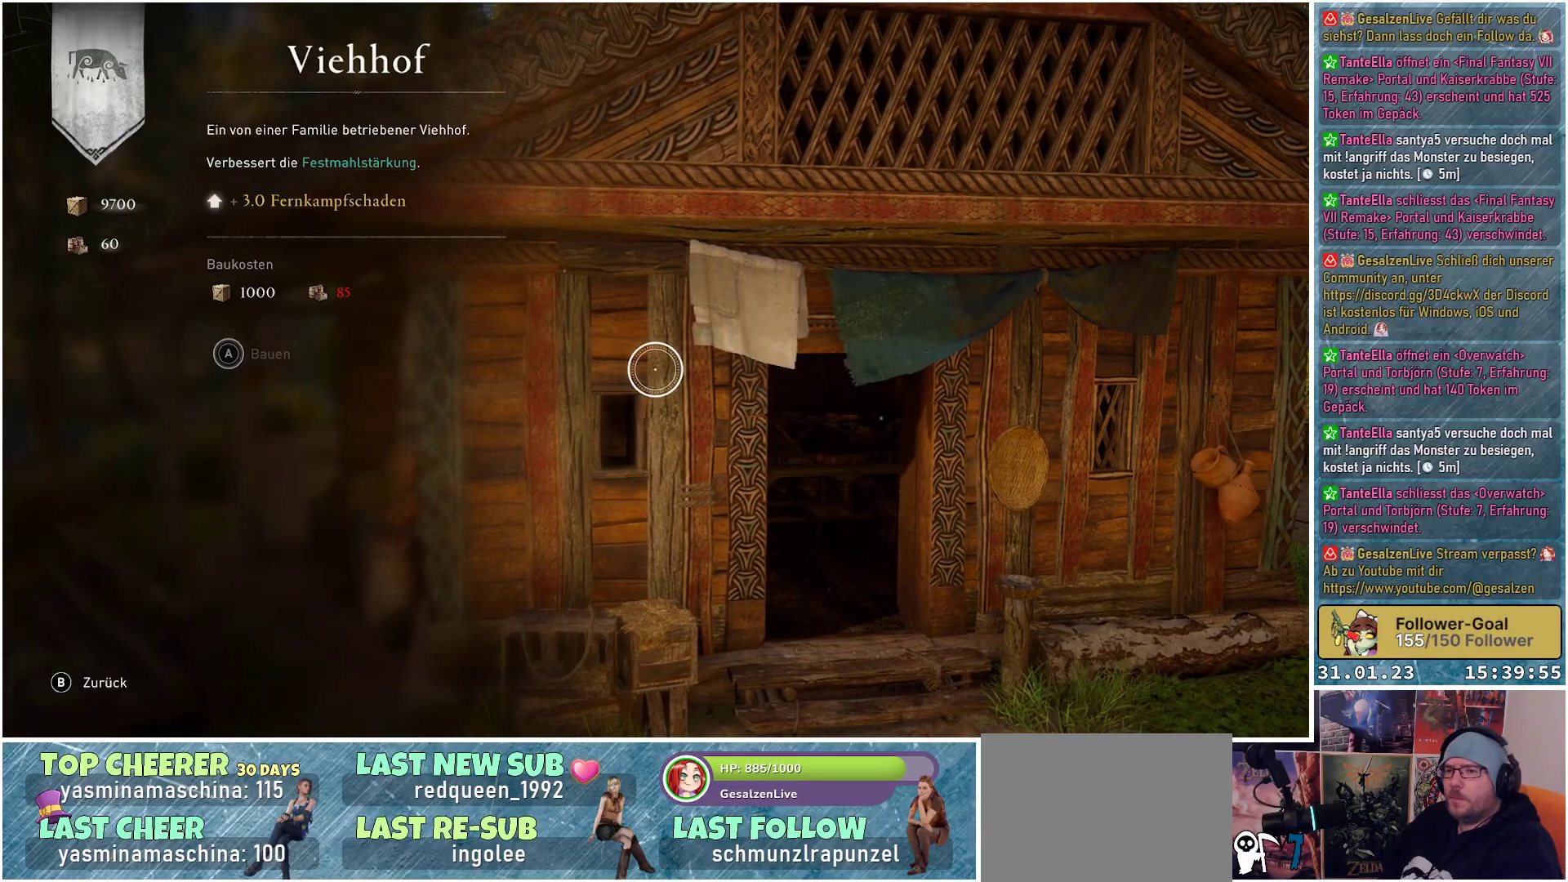
Gameplay with a controller (Xbox layout); each line is a JSON object with the inputs held at the frame after it. "events" lists button and stick changes between this image and that frame as [ms after this image, input, new state], when the widget could be followed in between.
{"buttons": [], "left_stick": "center", "right_stick": "center", "events": [[417, "B", "down"], [500, "B", "up"]]}
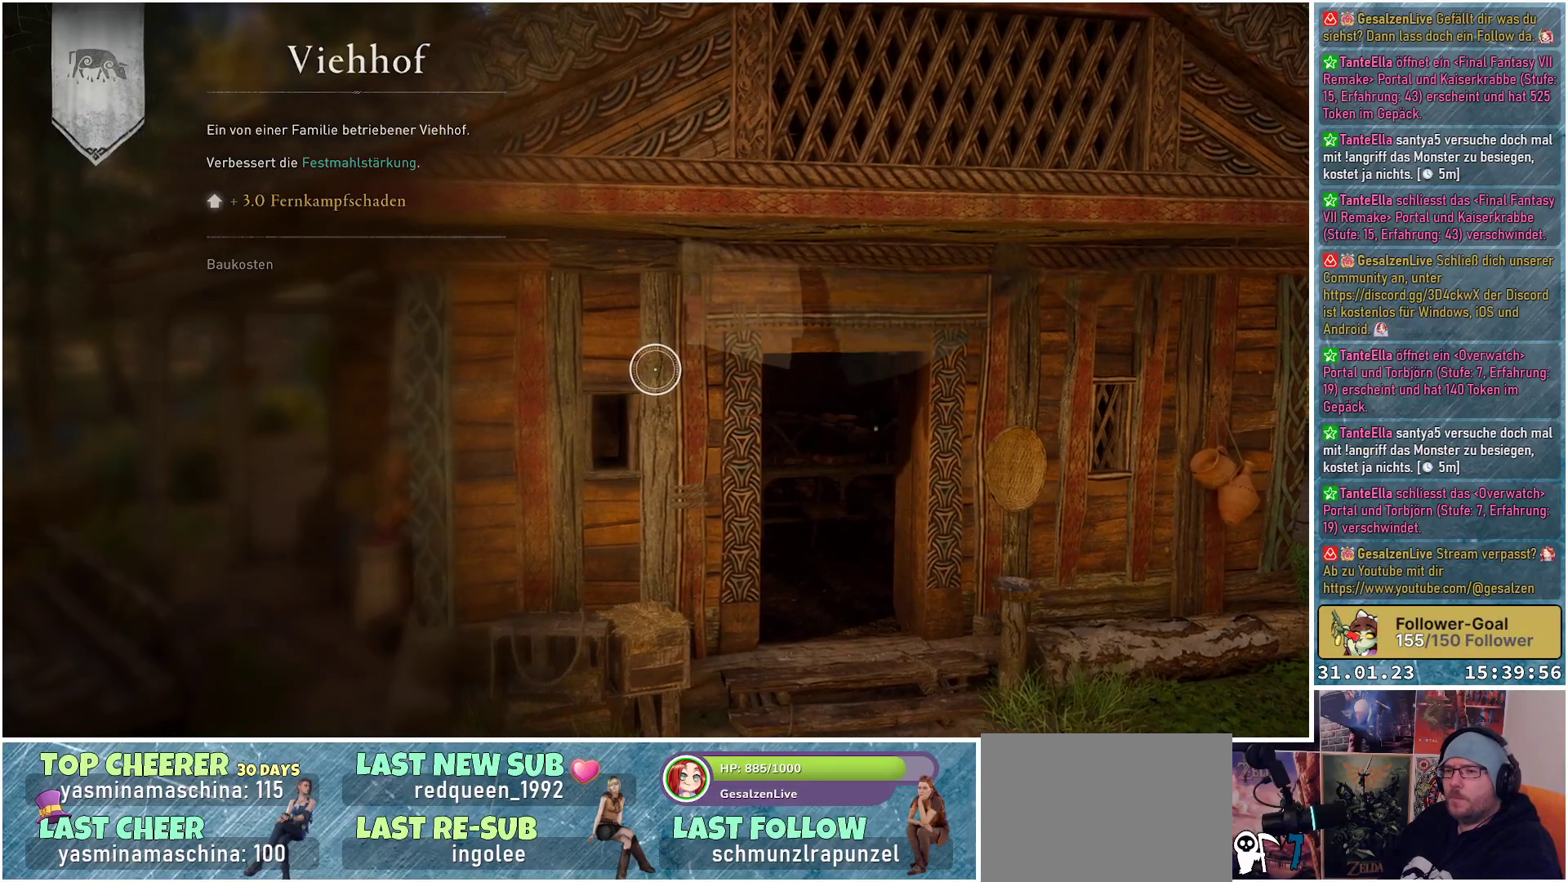
{"buttons": [], "left_stick": "down", "right_stick": "down-right", "events": [[317, "left_stick", "down"], [483, "right_stick", "down-right"]]}
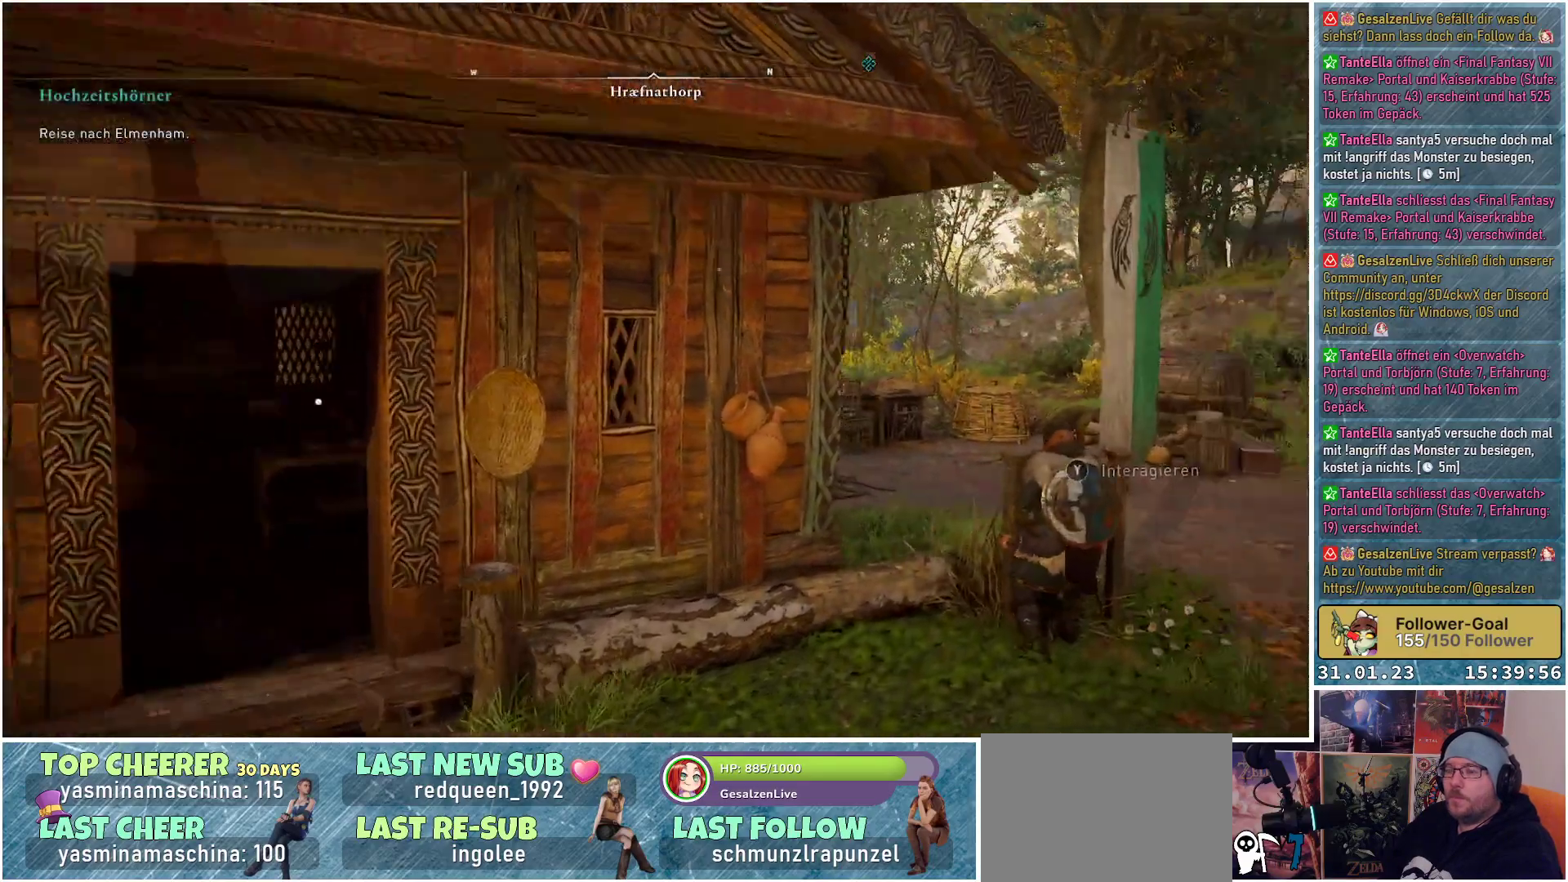
{"buttons": [], "left_stick": "up-right", "right_stick": "center", "events": [[67, "left_stick", "down-right"], [200, "right_stick", "right"], [250, "left_stick", "right"], [450, "left_stick", "up-right"], [500, "right_stick", "center"]]}
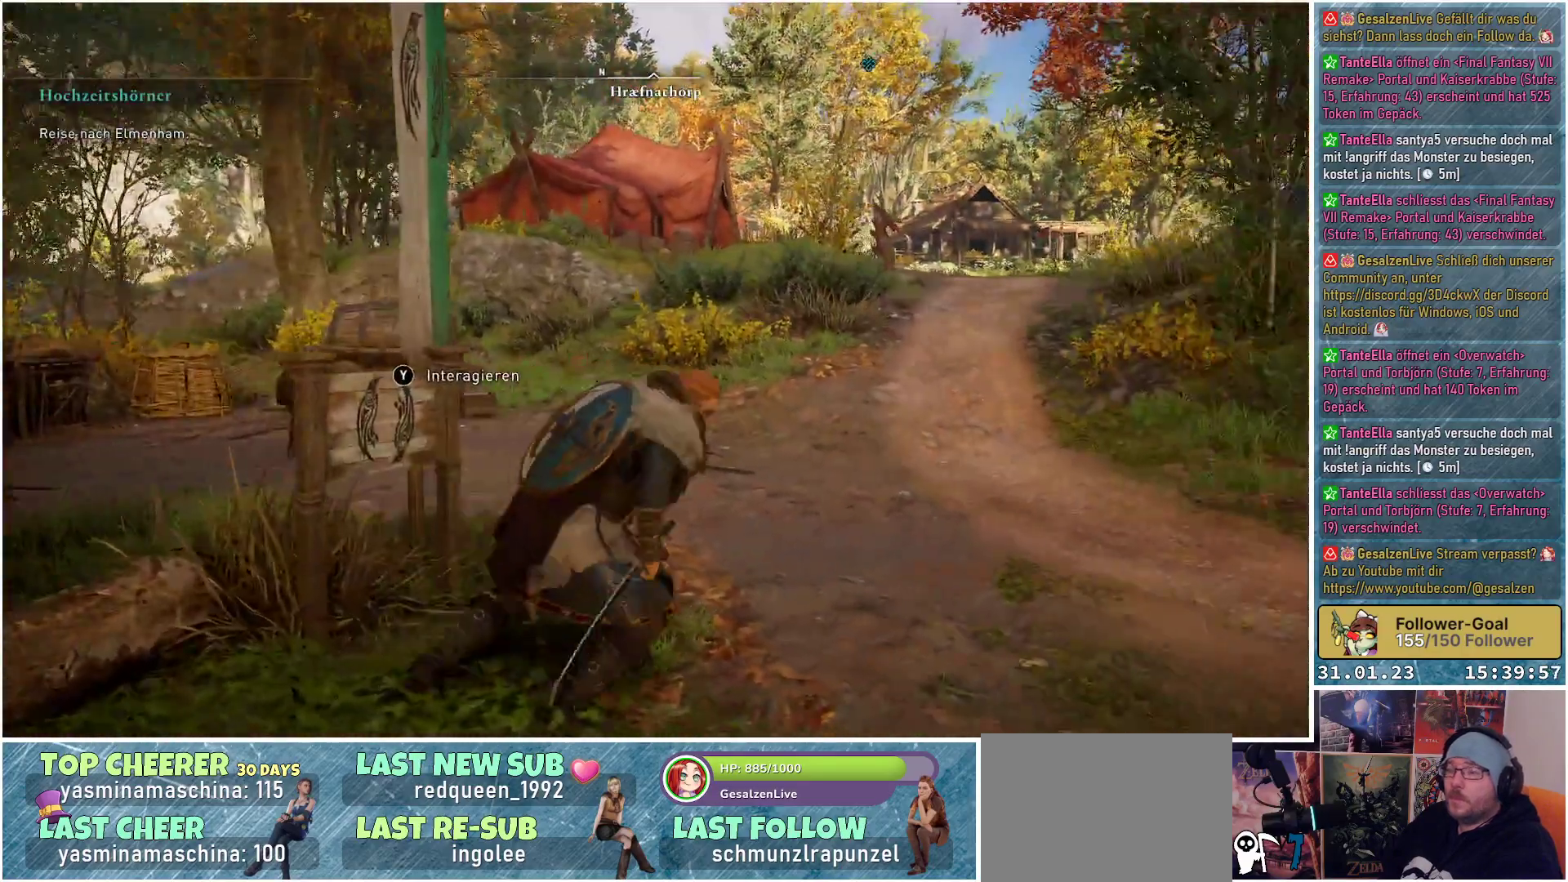
{"buttons": [], "left_stick": "up", "right_stick": "center", "events": [[167, "left_stick", "up"]]}
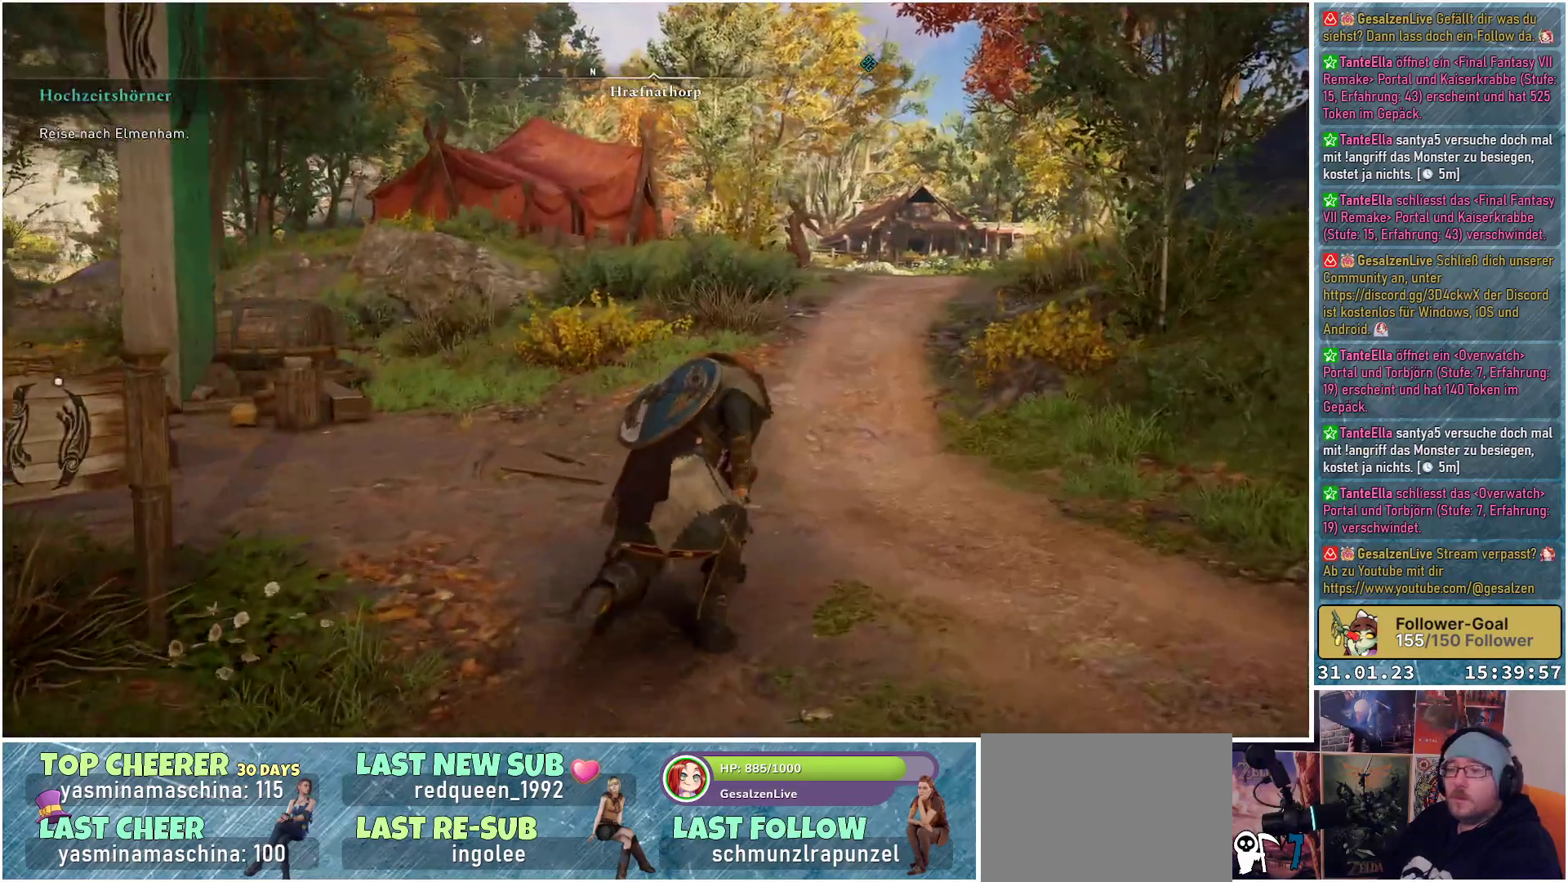
{"buttons": ["L3"], "left_stick": "up", "right_stick": "center", "events": [[417, "L3", "down"]]}
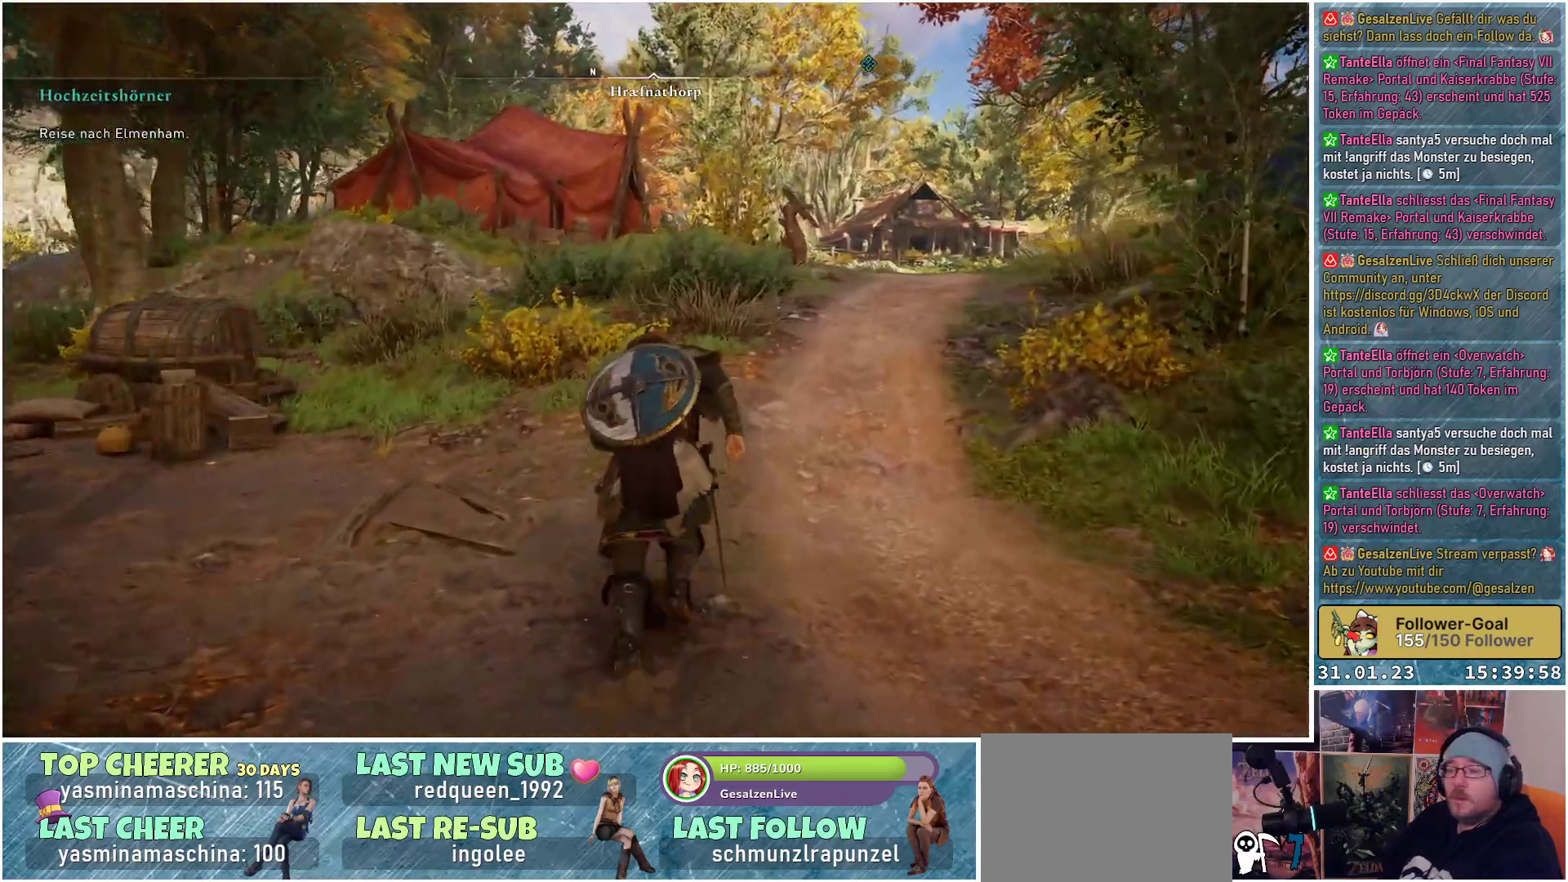
{"buttons": [], "left_stick": "up-right", "right_stick": "center", "events": [[83, "L3", "up"], [350, "left_stick", "up-right"]]}
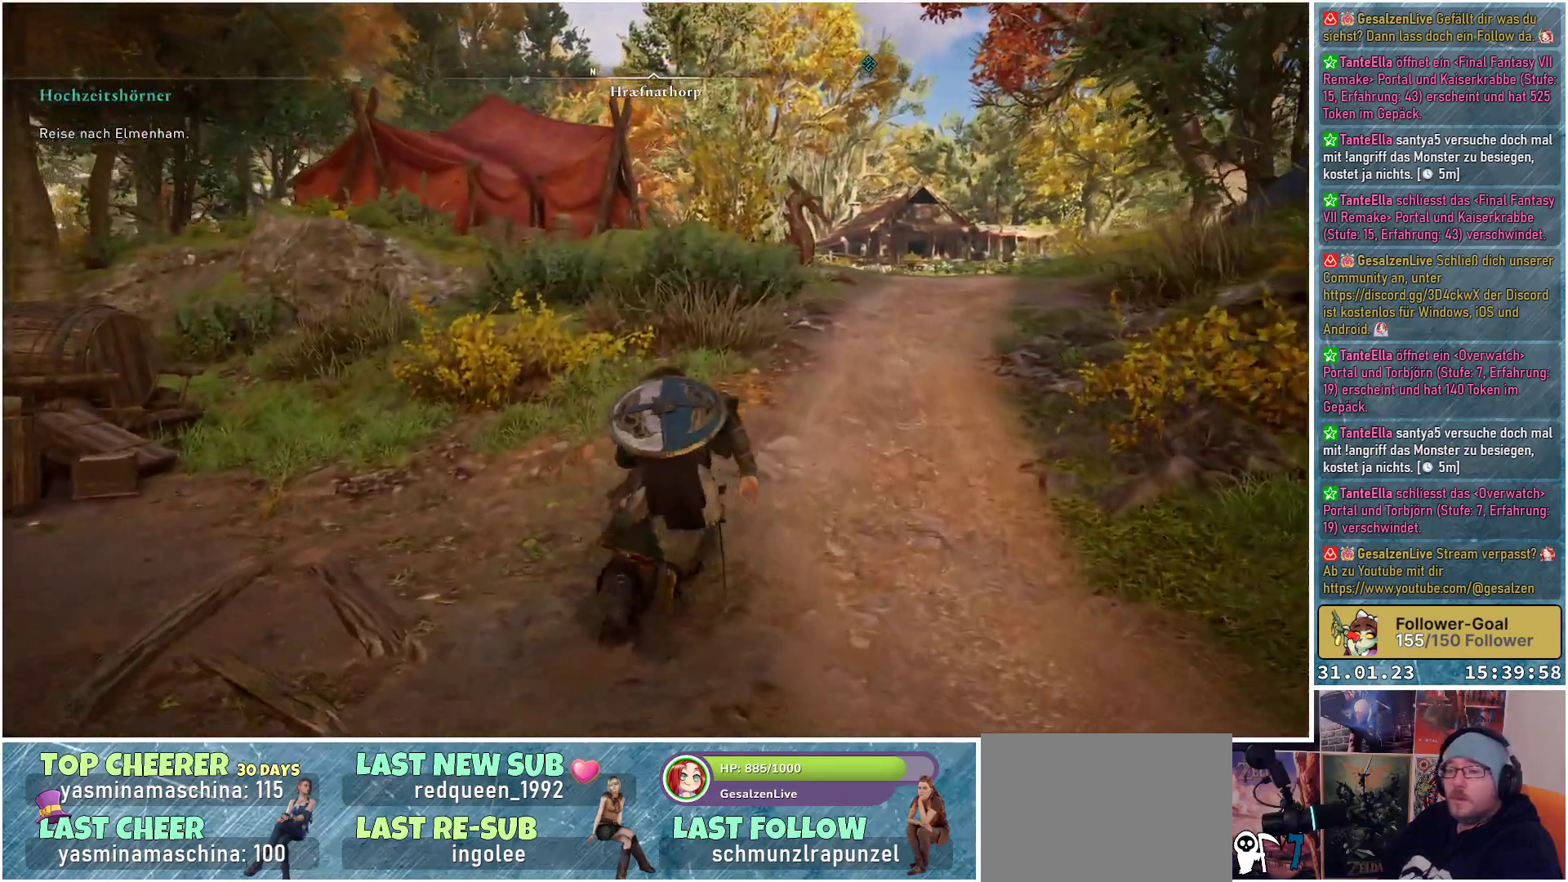
{"buttons": [], "left_stick": "up-right", "right_stick": "center", "events": []}
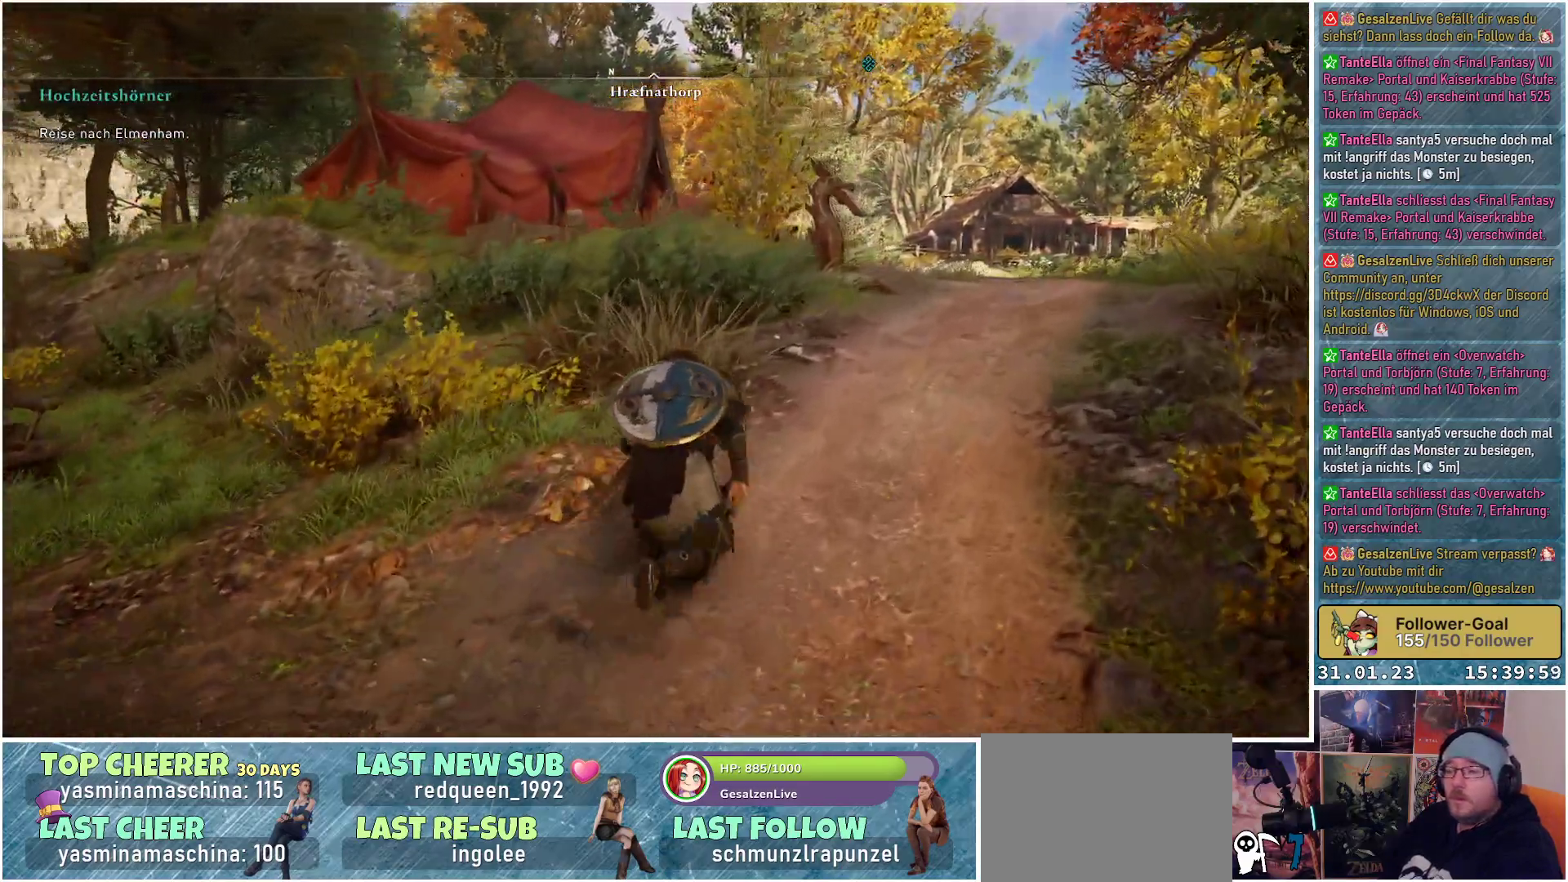
{"buttons": [], "left_stick": "up-right", "right_stick": "center", "events": []}
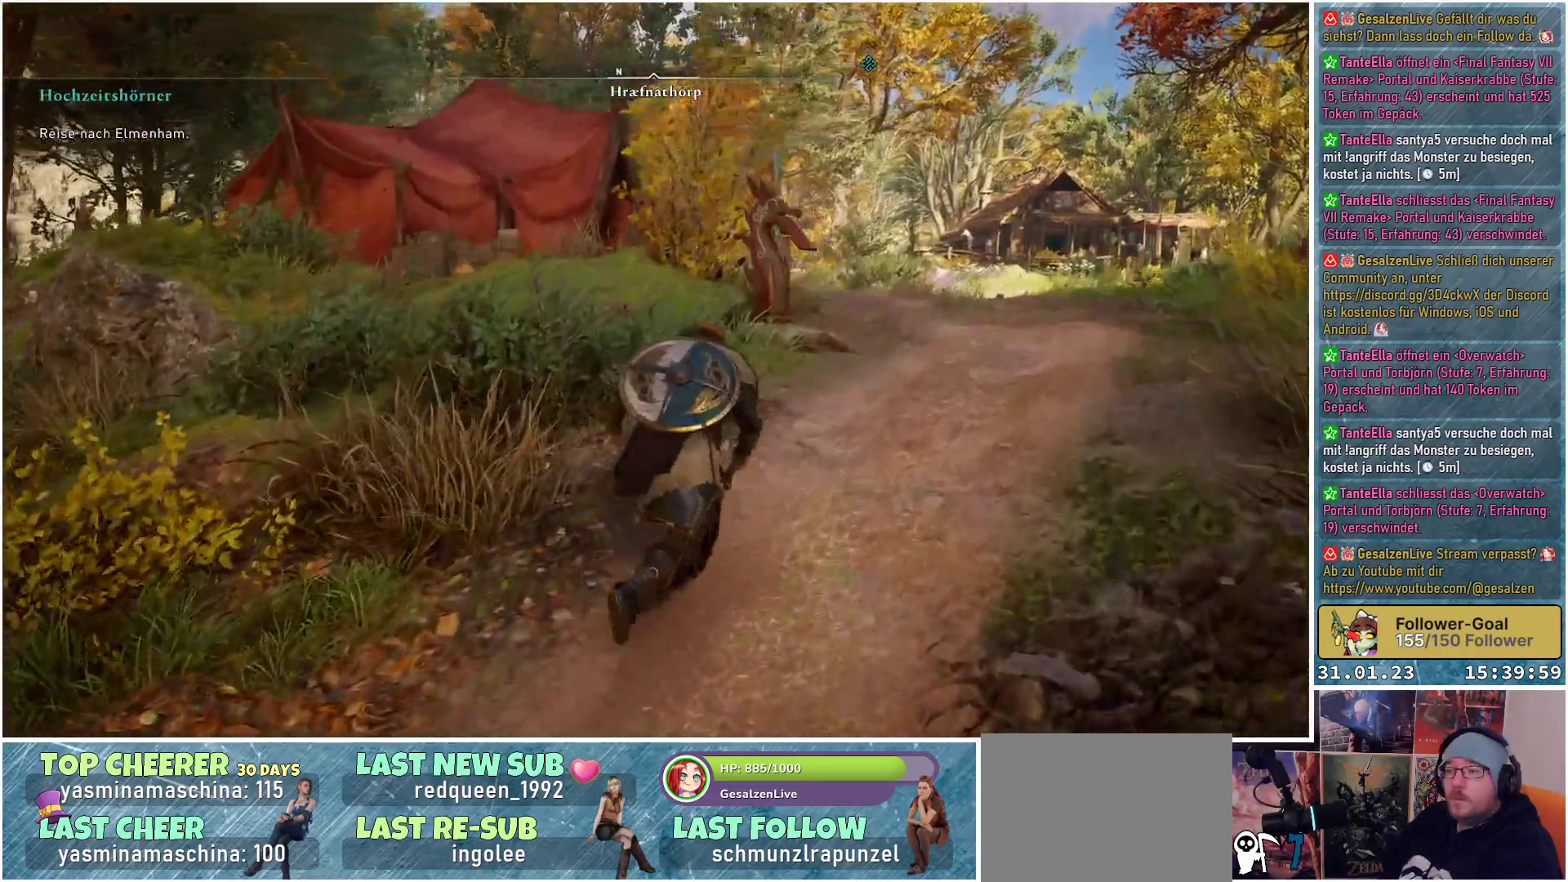
{"buttons": [], "left_stick": "up-right", "right_stick": "center", "events": []}
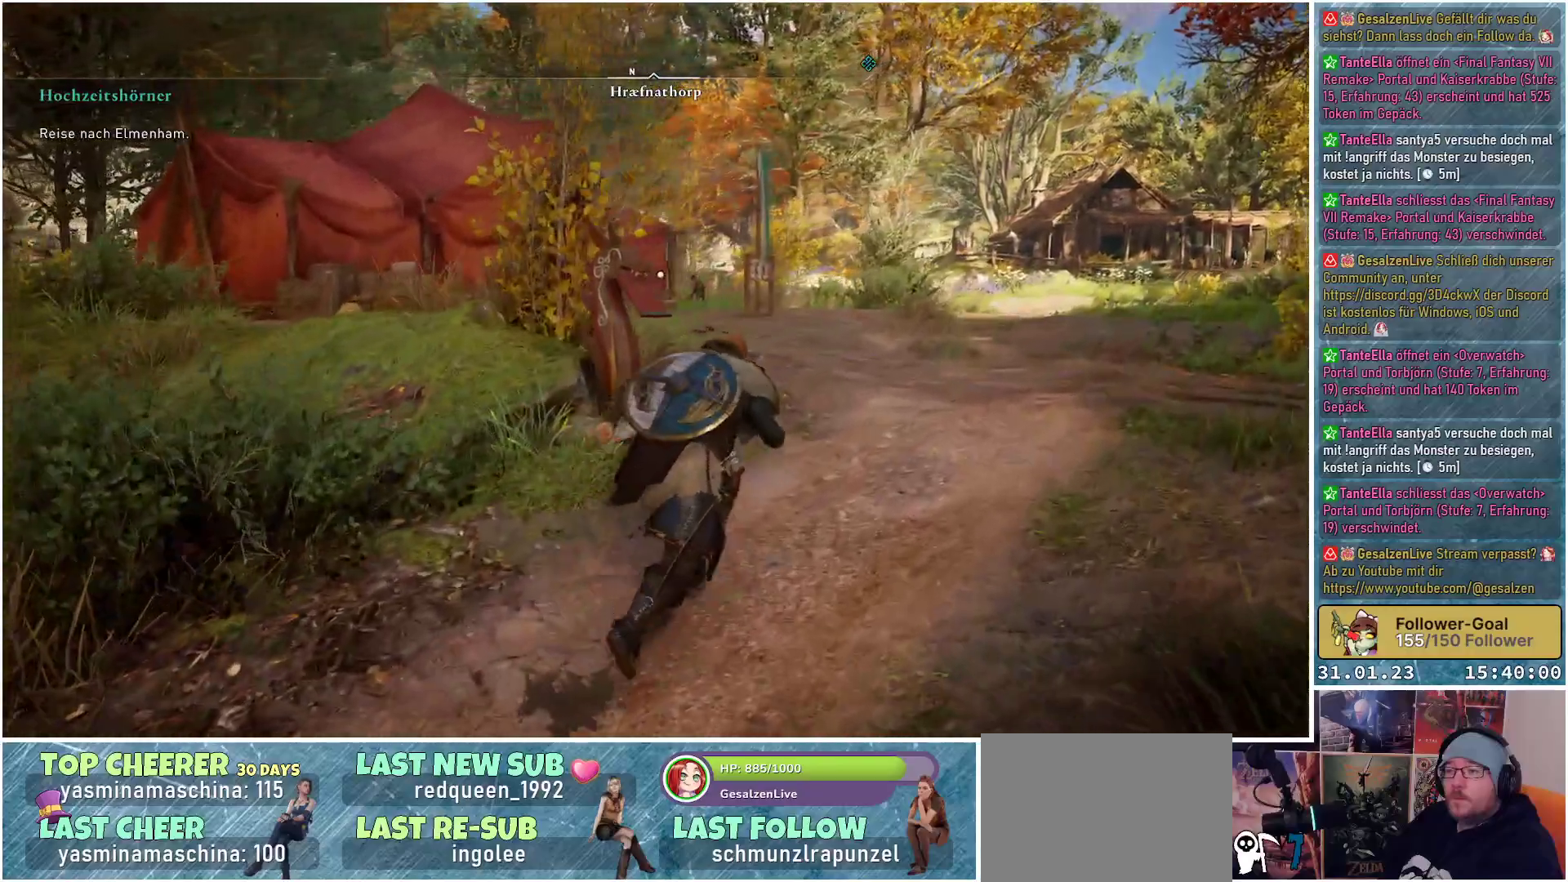
{"buttons": [], "left_stick": "up-right", "right_stick": "center", "events": []}
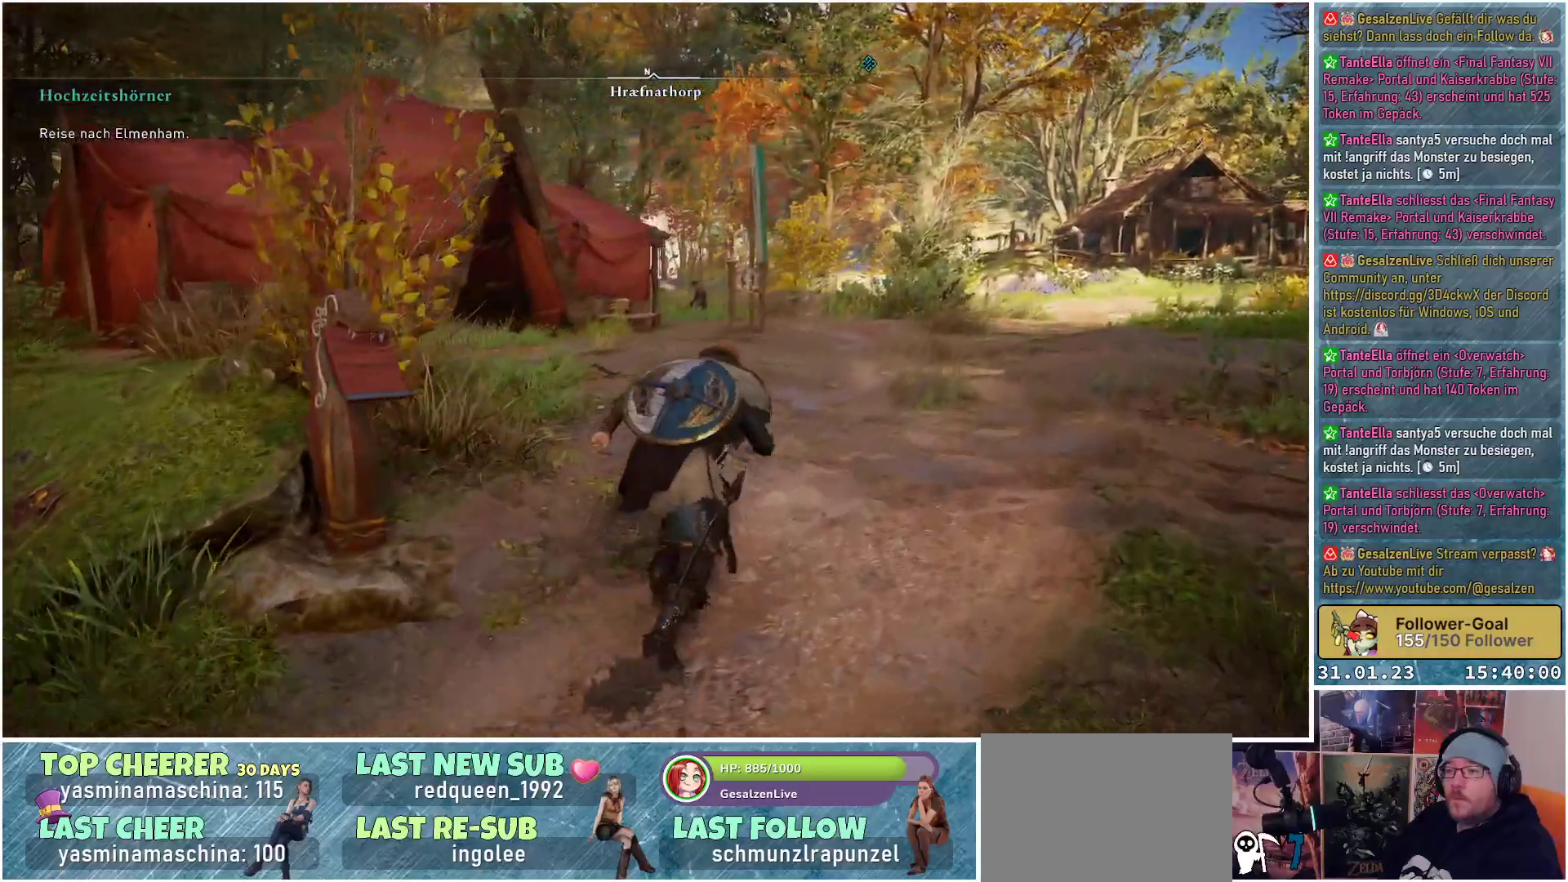
{"buttons": [], "left_stick": "up-right", "right_stick": "left", "events": [[500, "right_stick", "left"]]}
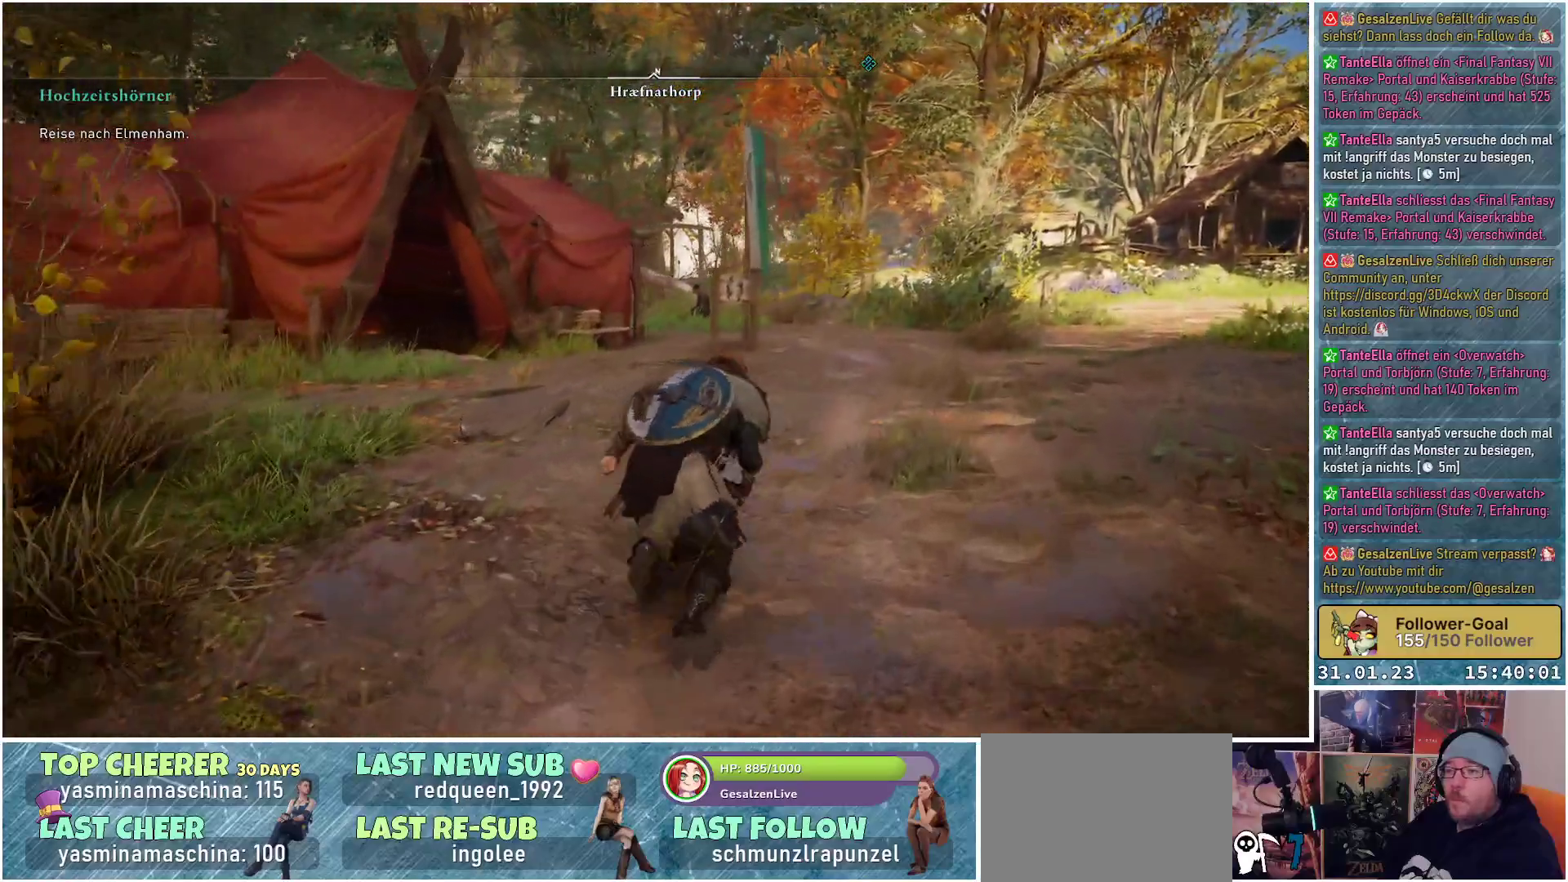
{"buttons": [], "left_stick": "up-right", "right_stick": "left", "events": []}
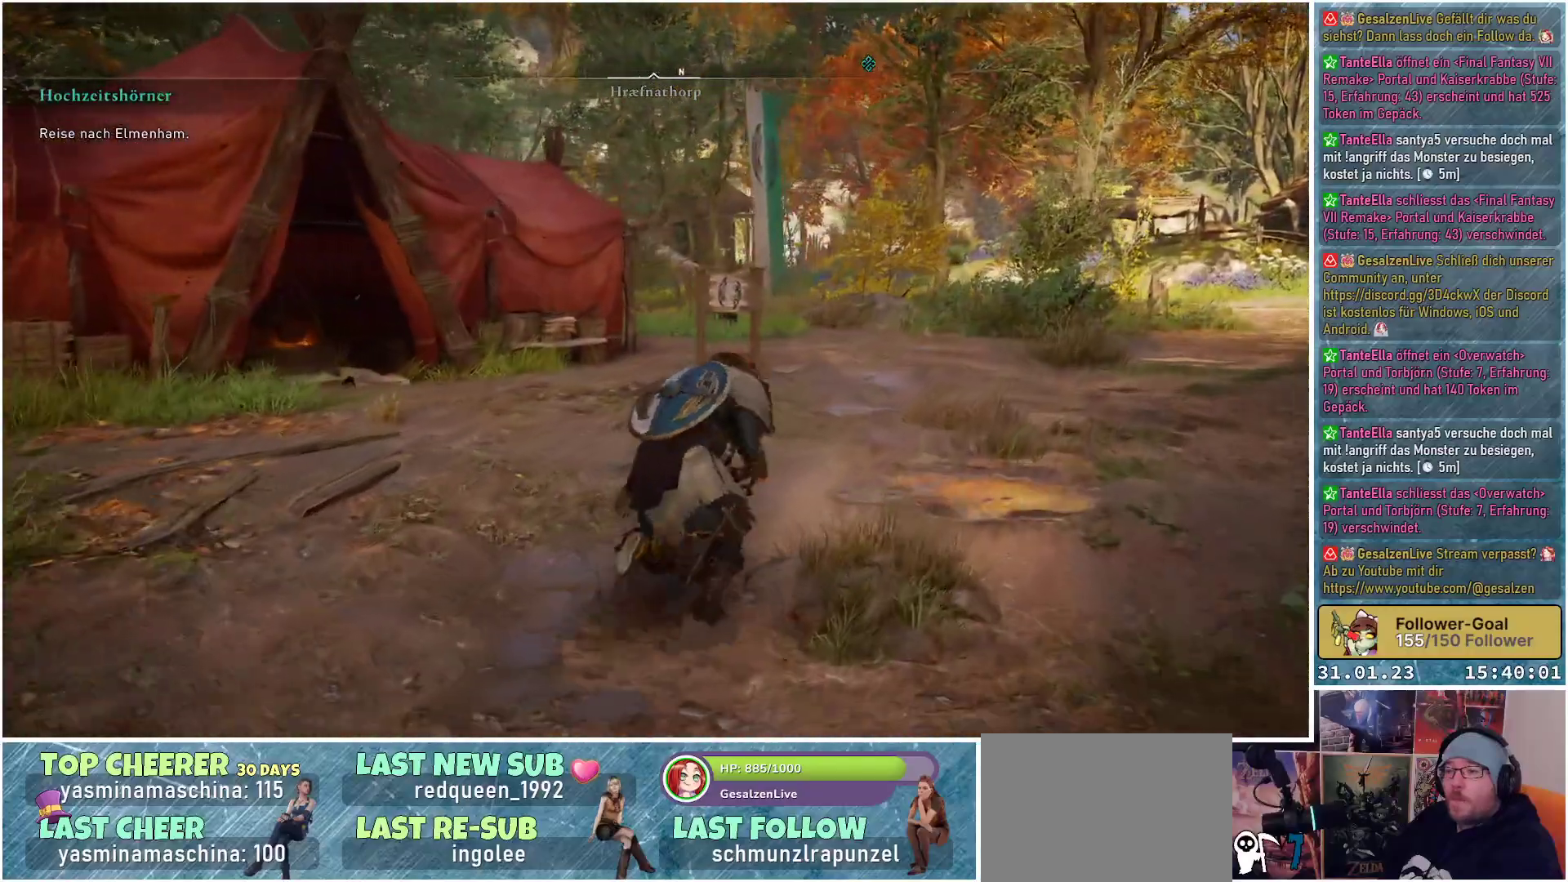
{"buttons": [], "left_stick": "up-right", "right_stick": "left", "events": []}
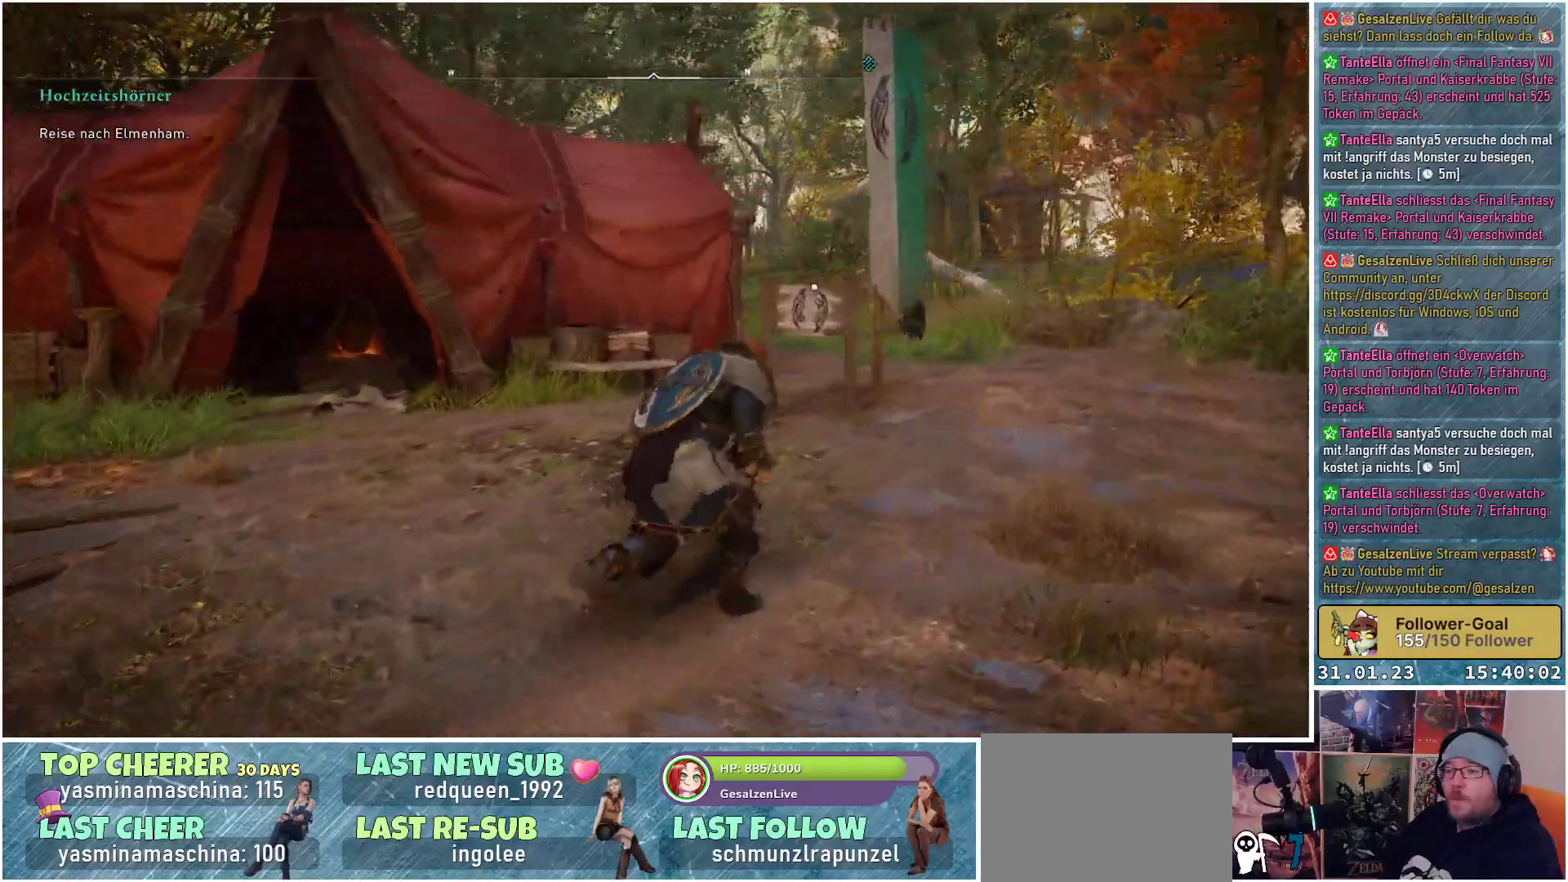
{"buttons": [], "left_stick": "up", "right_stick": "center", "events": [[50, "right_stick", "center"], [133, "left_stick", "up"]]}
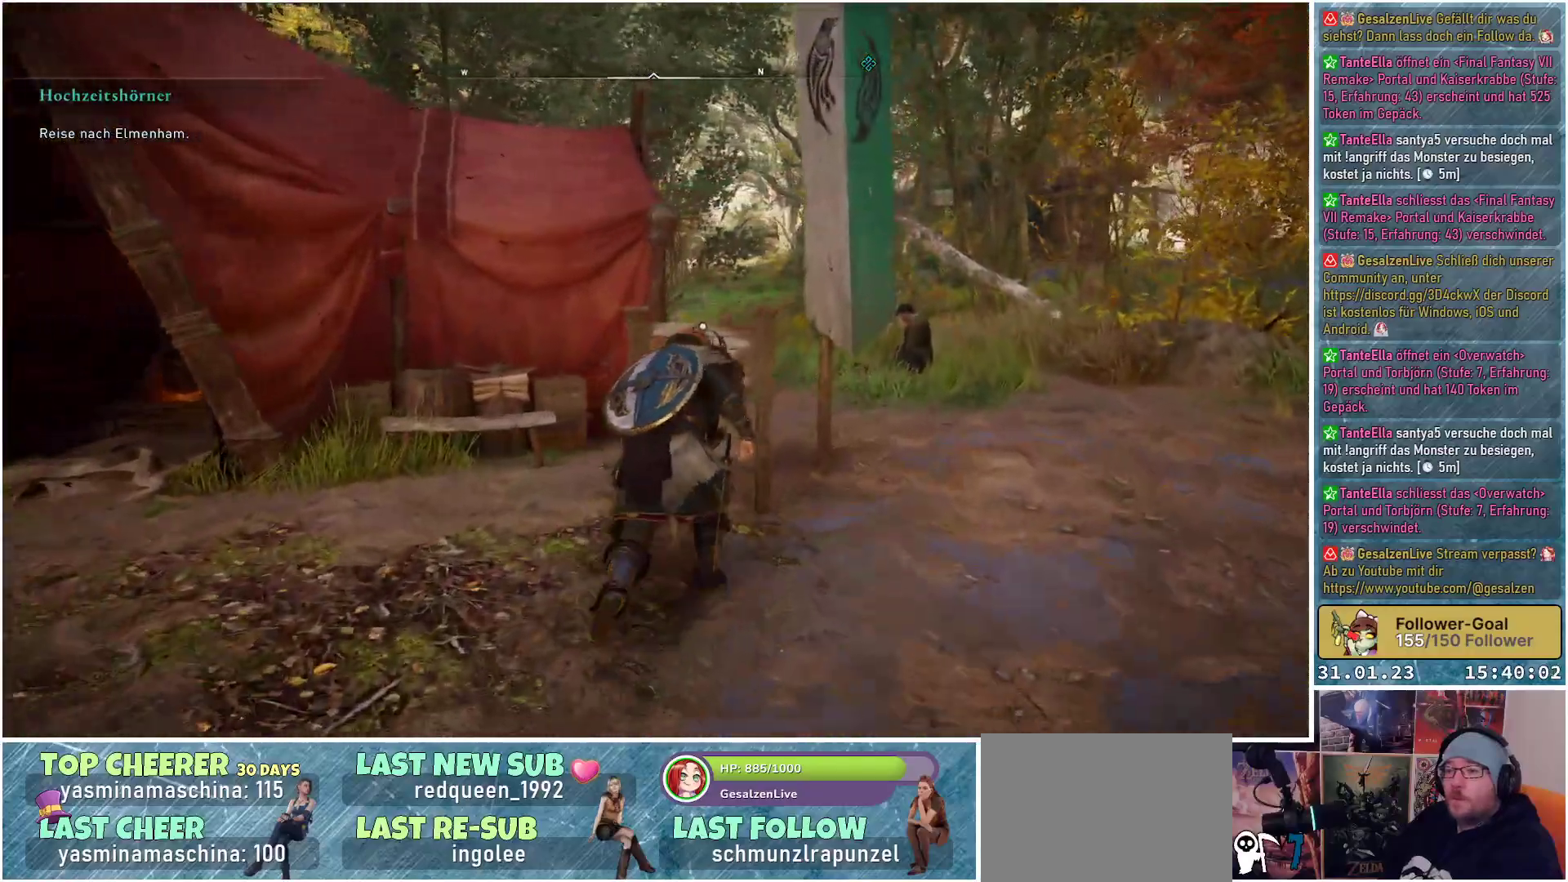
{"buttons": [], "left_stick": "center", "right_stick": "center", "events": [[17, "left_stick", "center"], [133, "Y", "down"], [217, "Y", "up"]]}